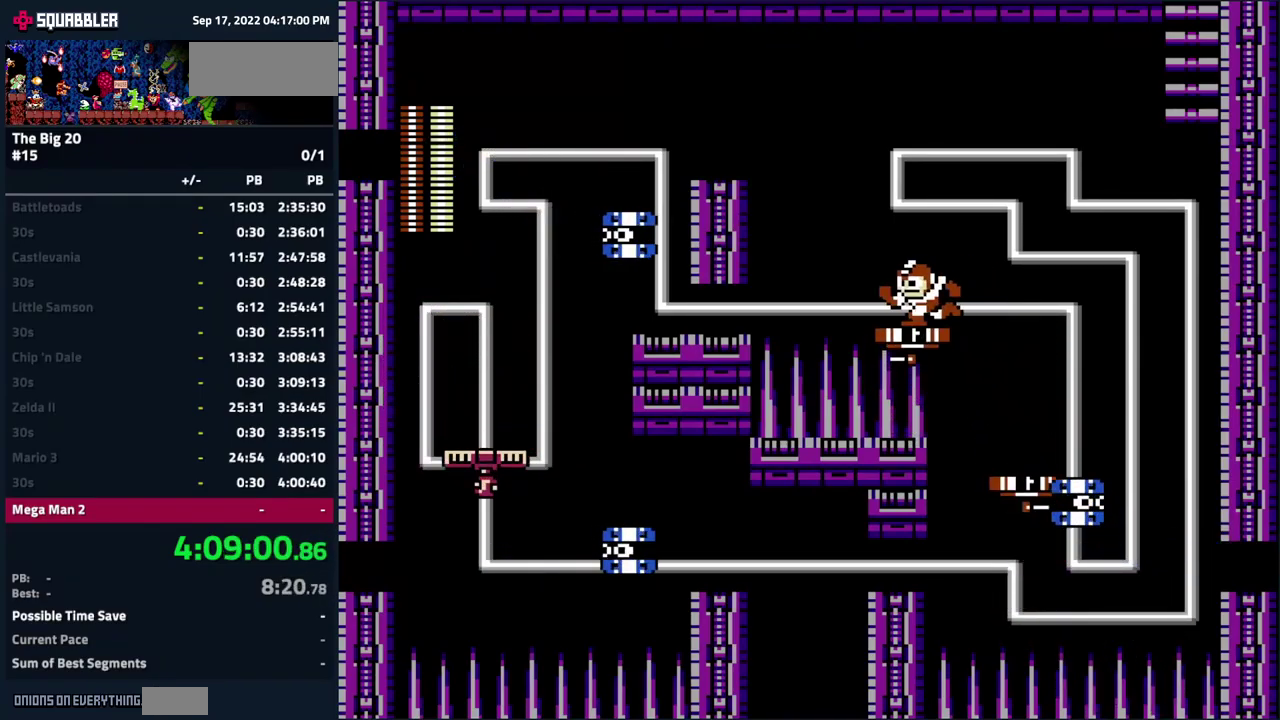
Gameplay with a controller (Nintendo layout); each line is a JSON object with the inputs held at the frame after it. "events" lists button and stick changes between this image and that frame as [ms after this image, input, new state], when the widget could be followed in between. Not read: L3 R3.
{"buttons": ["A", "DPAD_LEFT"], "events": [[50, "A", "up"], [134, "DPAD_LEFT", "down"], [250, "A", "down"]]}
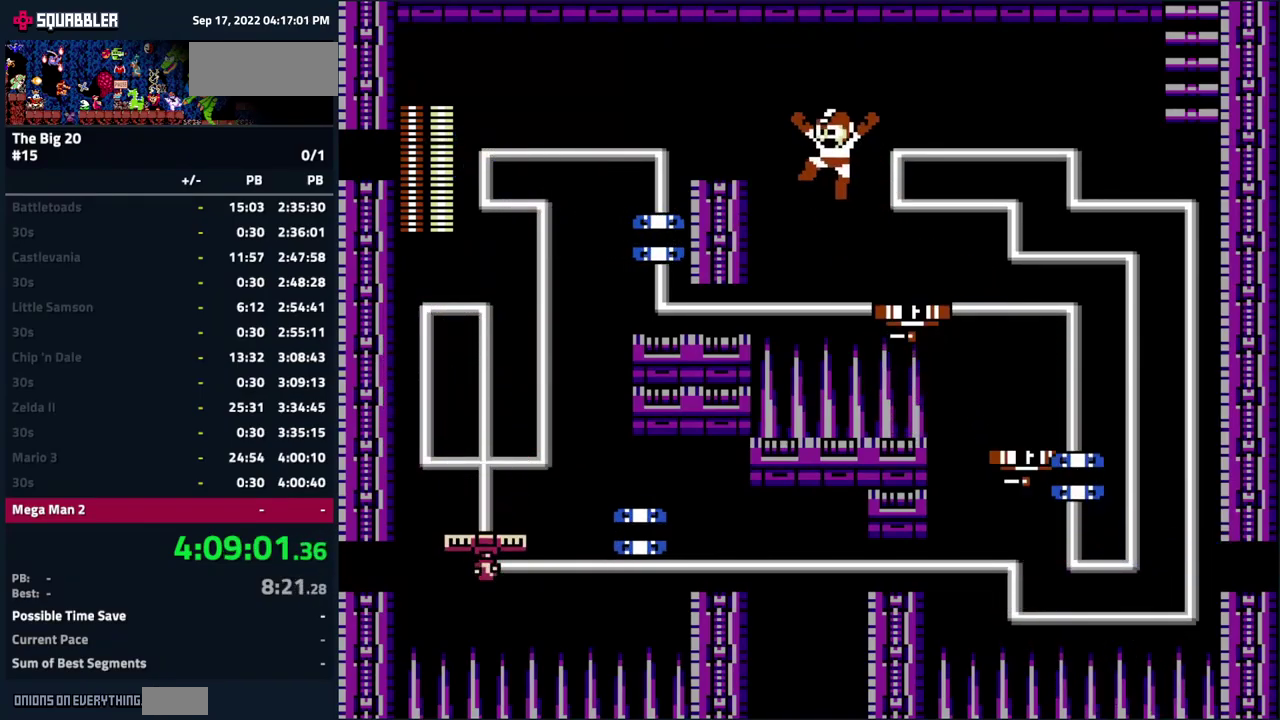
{"buttons": ["DPAD_LEFT"], "events": [[400, "A", "up"]]}
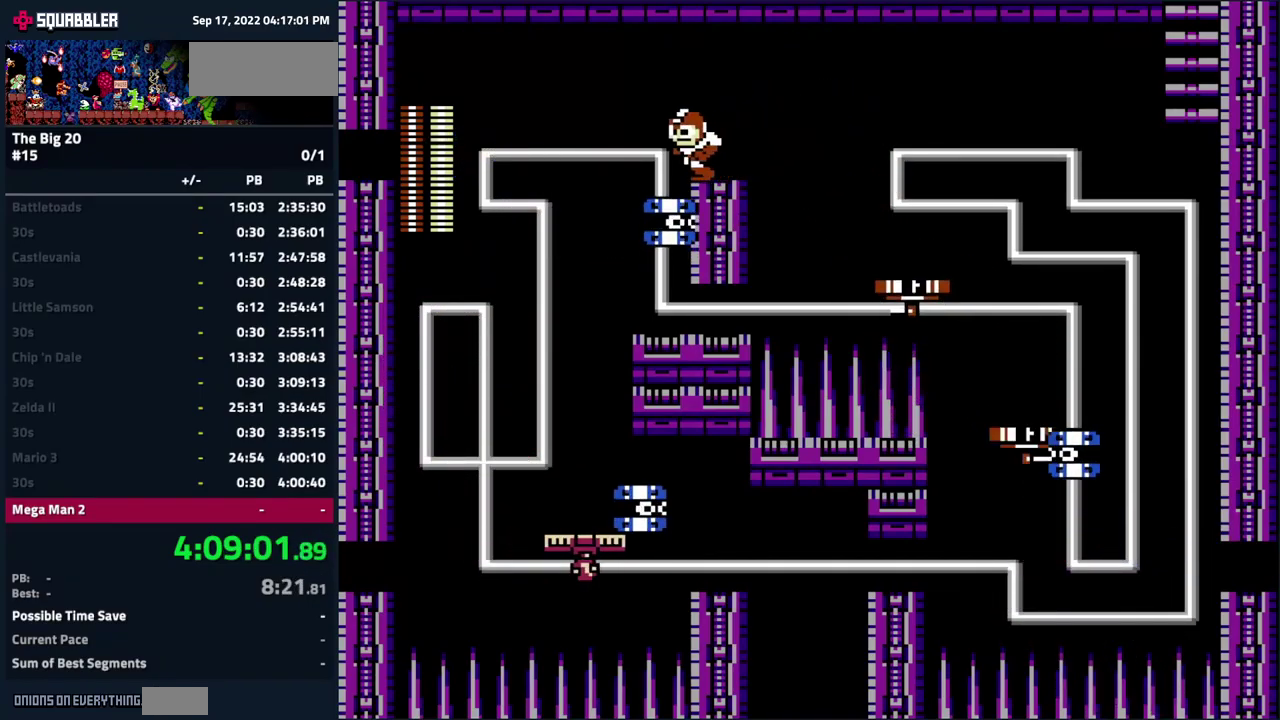
{"buttons": ["DPAD_LEFT"], "events": []}
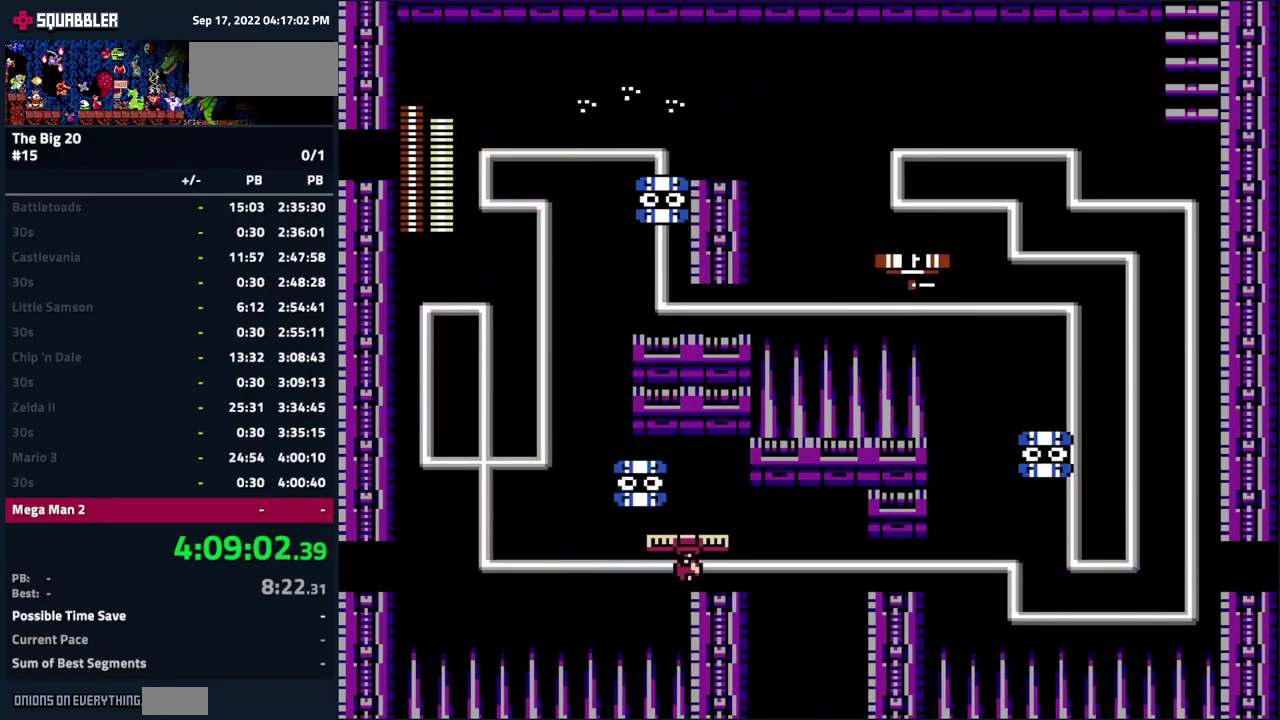
{"buttons": [], "events": [[117, "DPAD_LEFT", "up"], [317, "DPAD_RIGHT", "down"], [384, "DPAD_RIGHT", "up"]]}
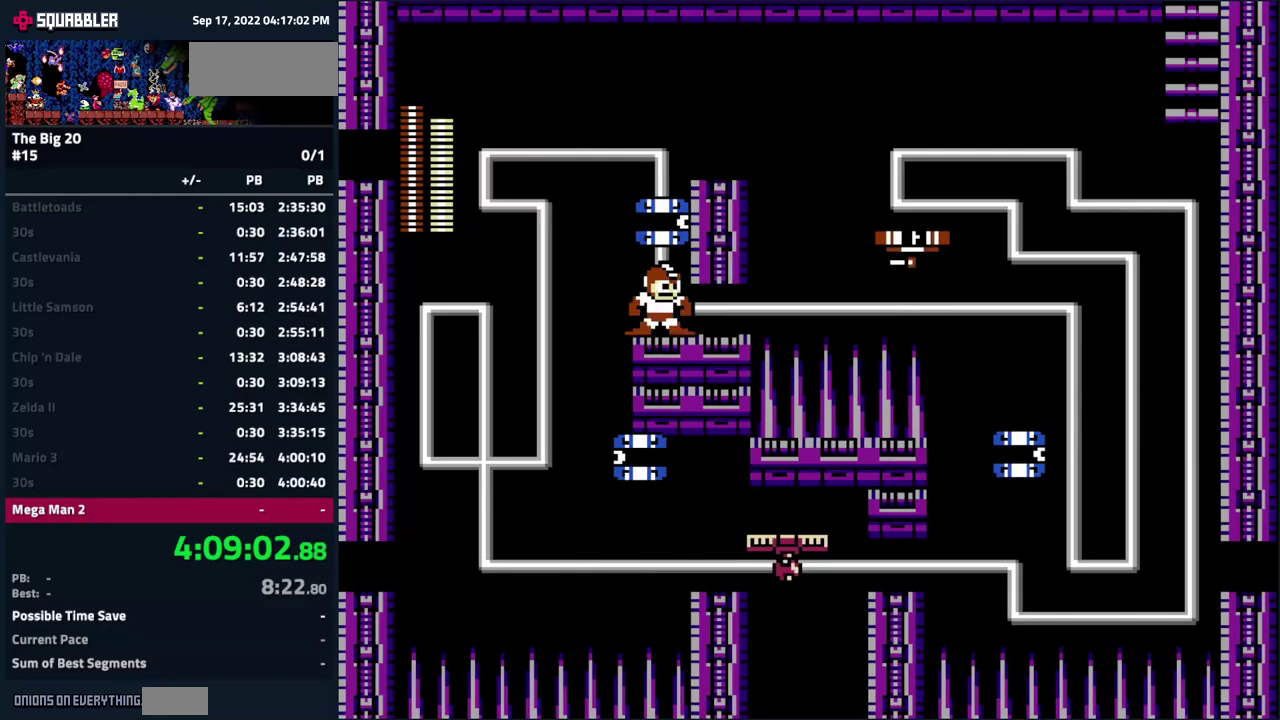
{"buttons": [], "events": []}
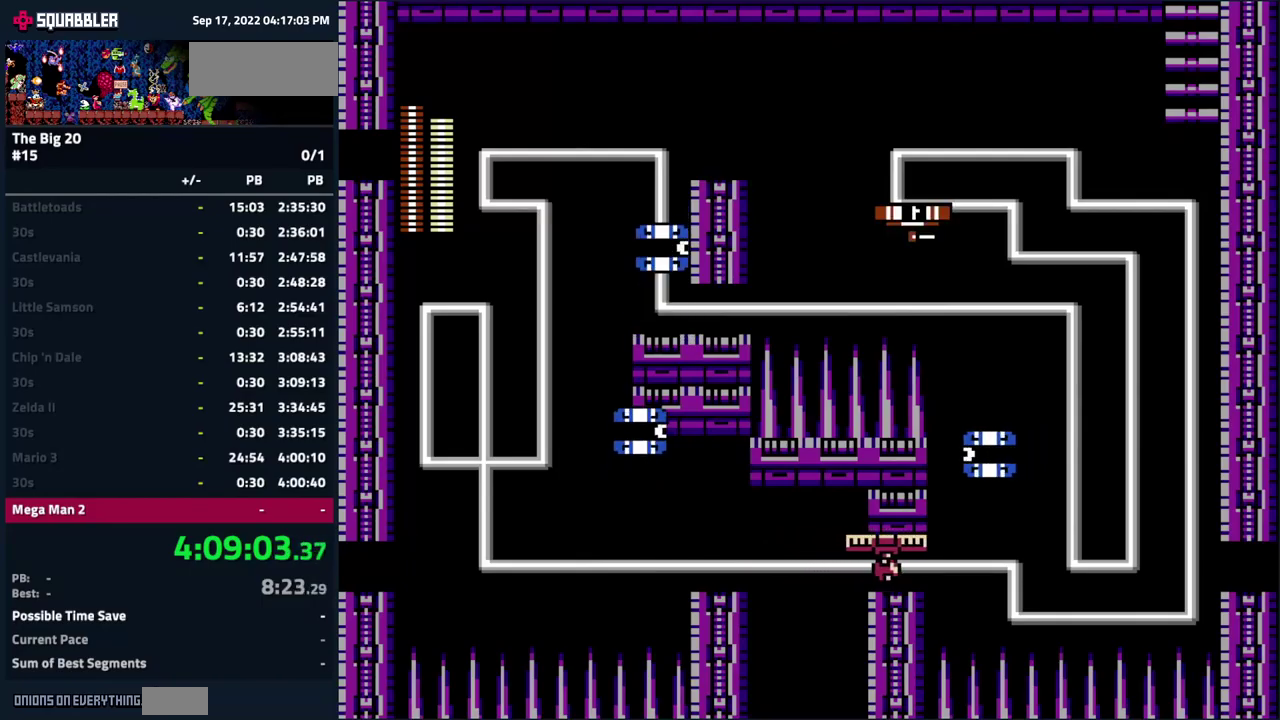
{"buttons": [], "events": []}
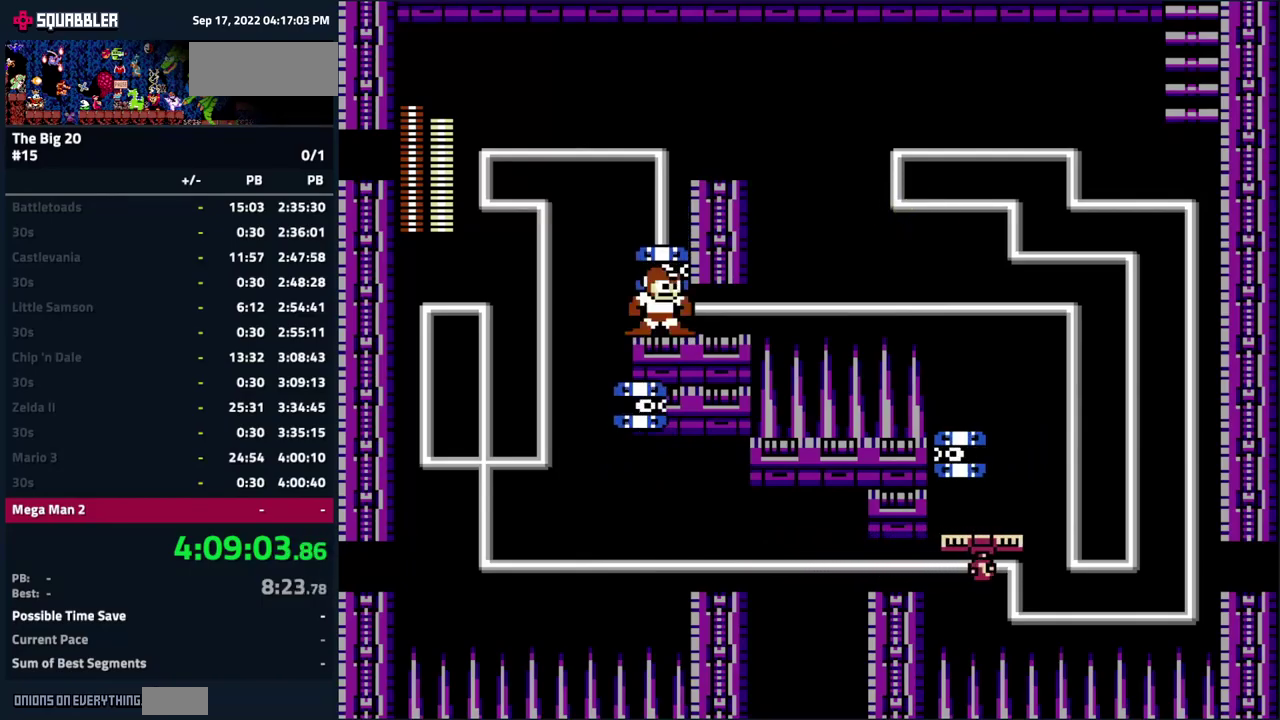
{"buttons": ["DPAD_LEFT"], "events": [[200, "DPAD_LEFT", "down"]]}
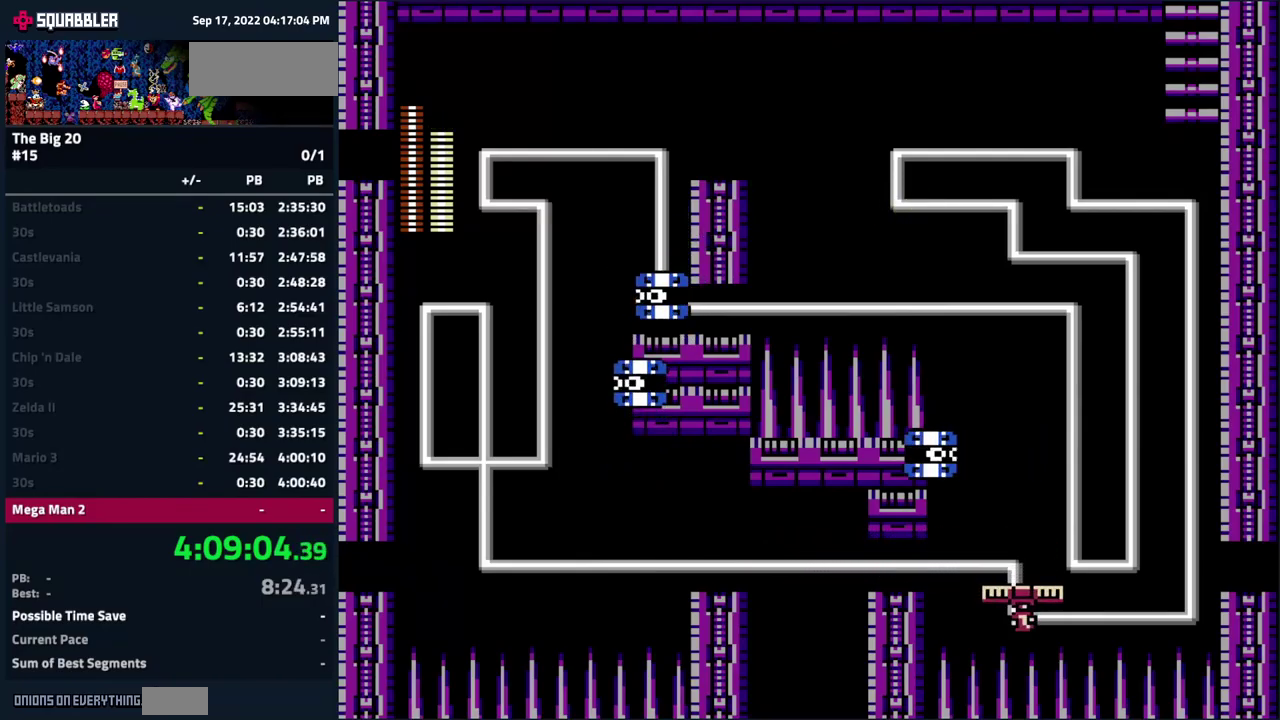
{"buttons": ["DPAD_RIGHT"], "events": [[366, "DPAD_LEFT", "up"], [366, "DPAD_RIGHT", "down"]]}
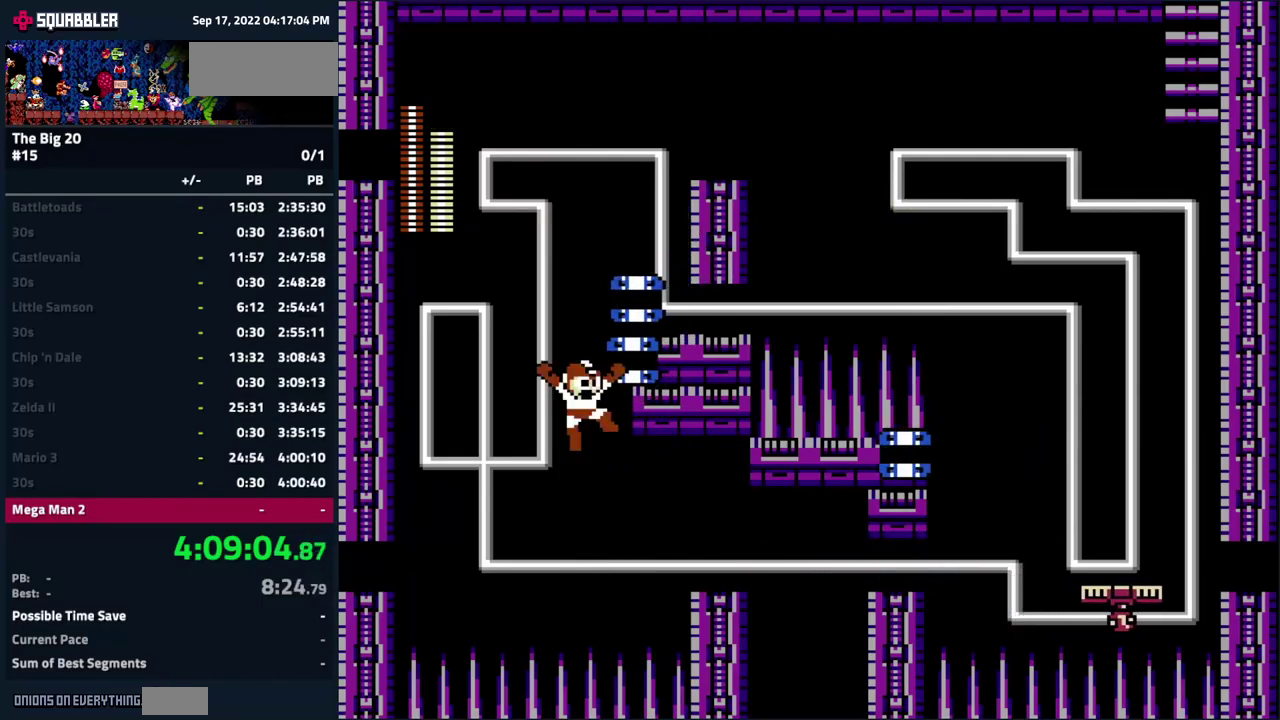
{"buttons": ["A", "DPAD_RIGHT"], "events": [[283, "A", "down"]]}
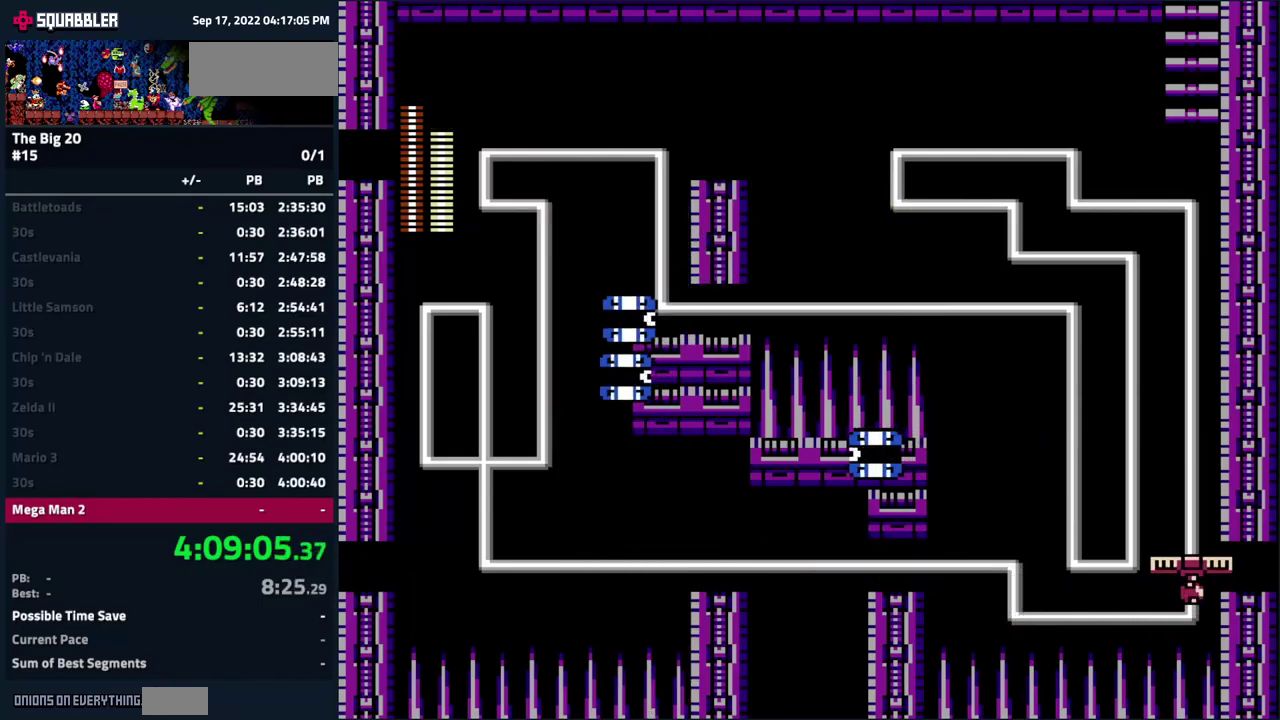
{"buttons": ["DPAD_RIGHT"], "events": [[33, "A", "up"]]}
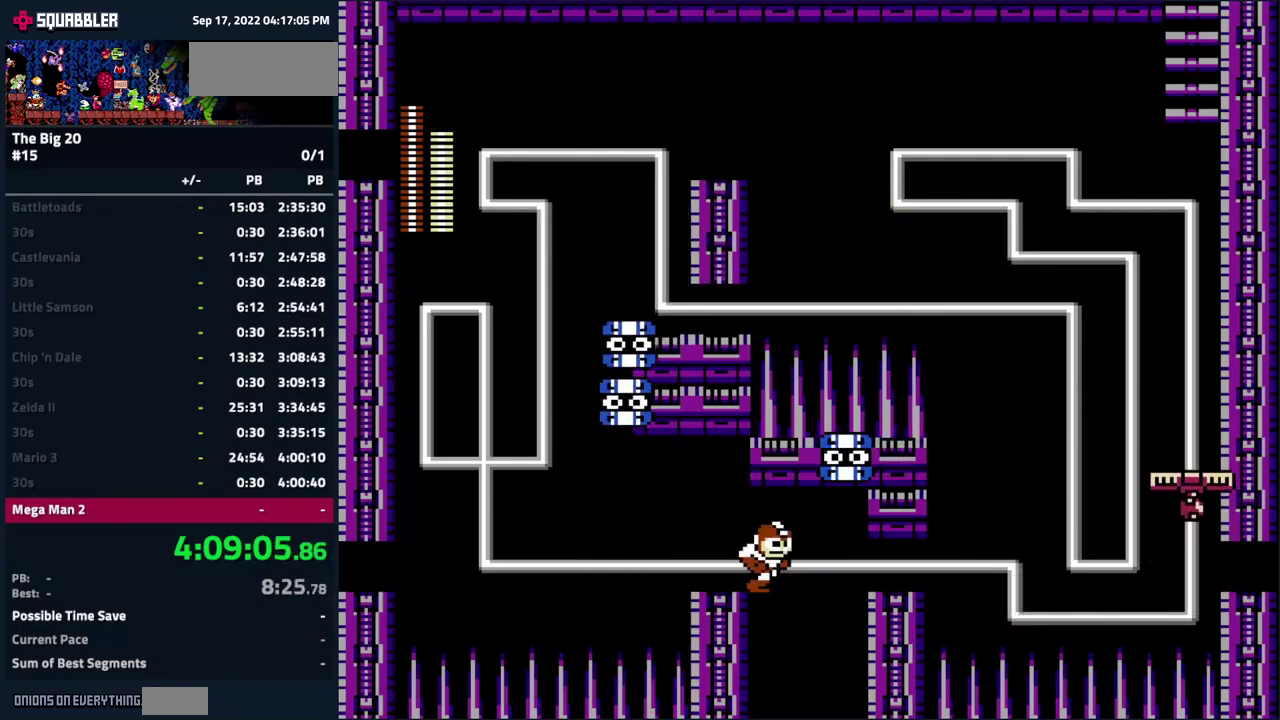
{"buttons": [], "events": [[166, "DPAD_RIGHT", "up"]]}
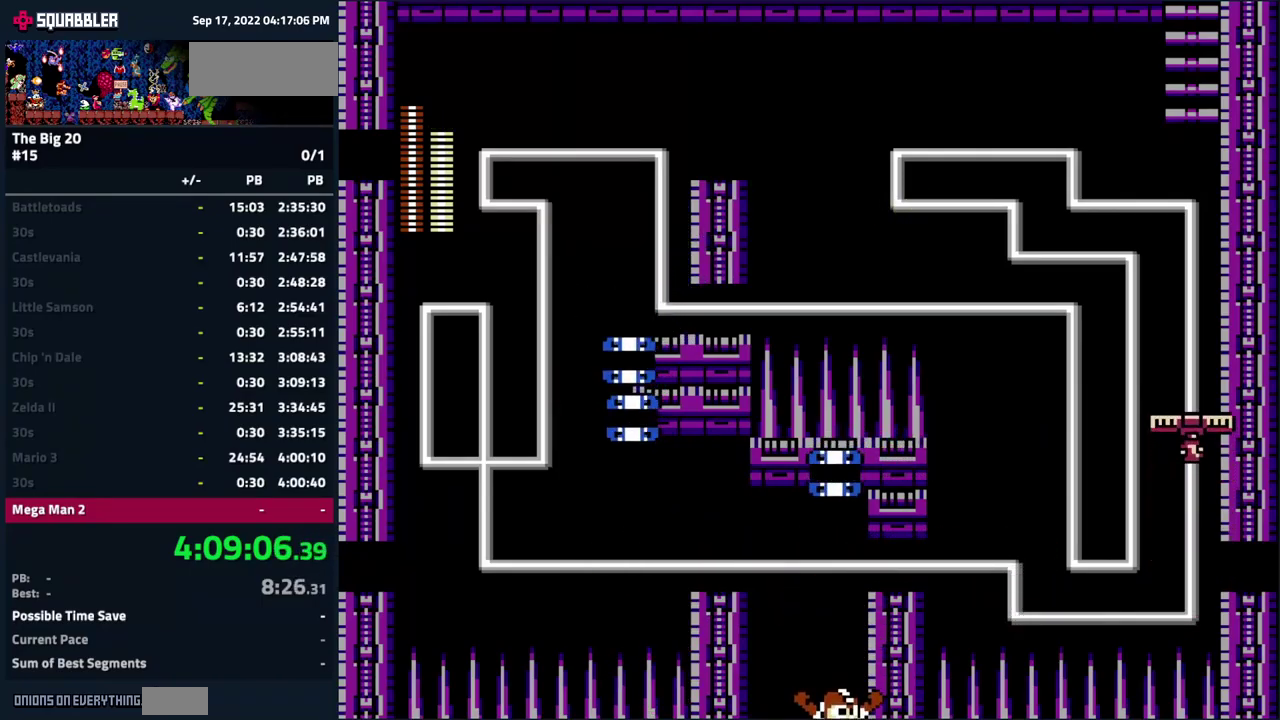
{"buttons": [], "events": []}
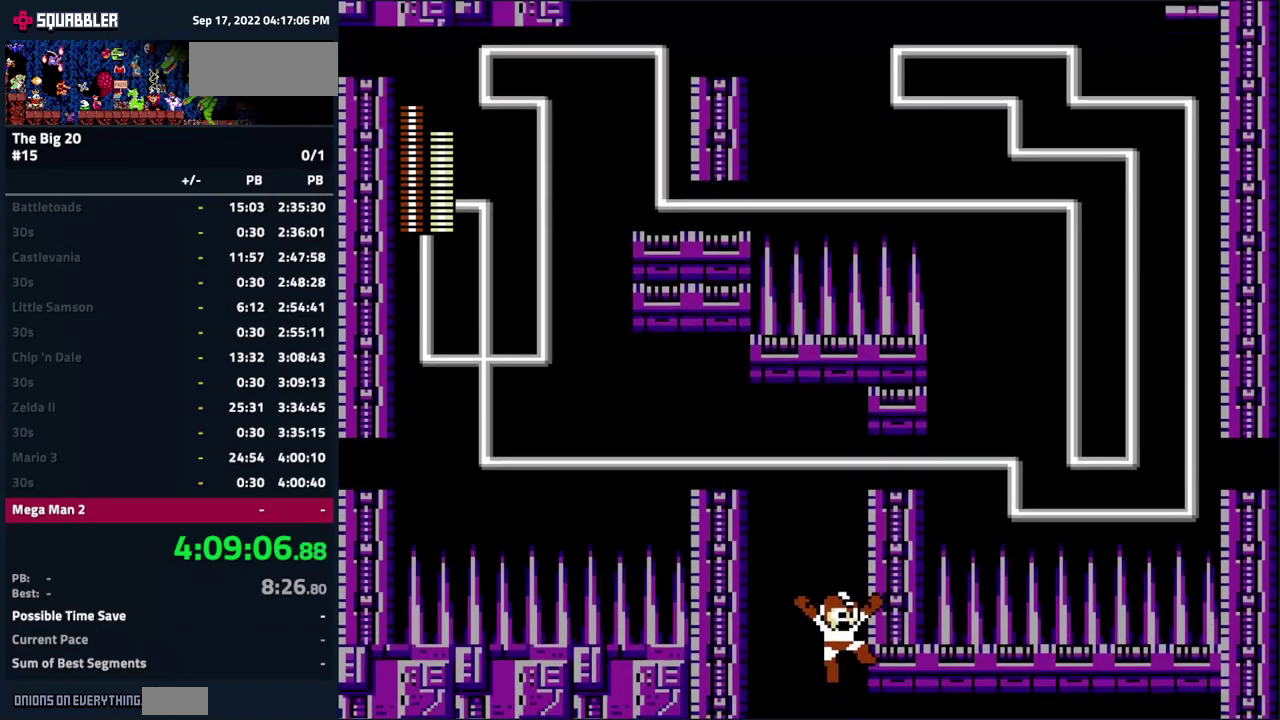
{"buttons": ["DPAD_RIGHT"], "events": [[133, "DPAD_RIGHT", "down"]]}
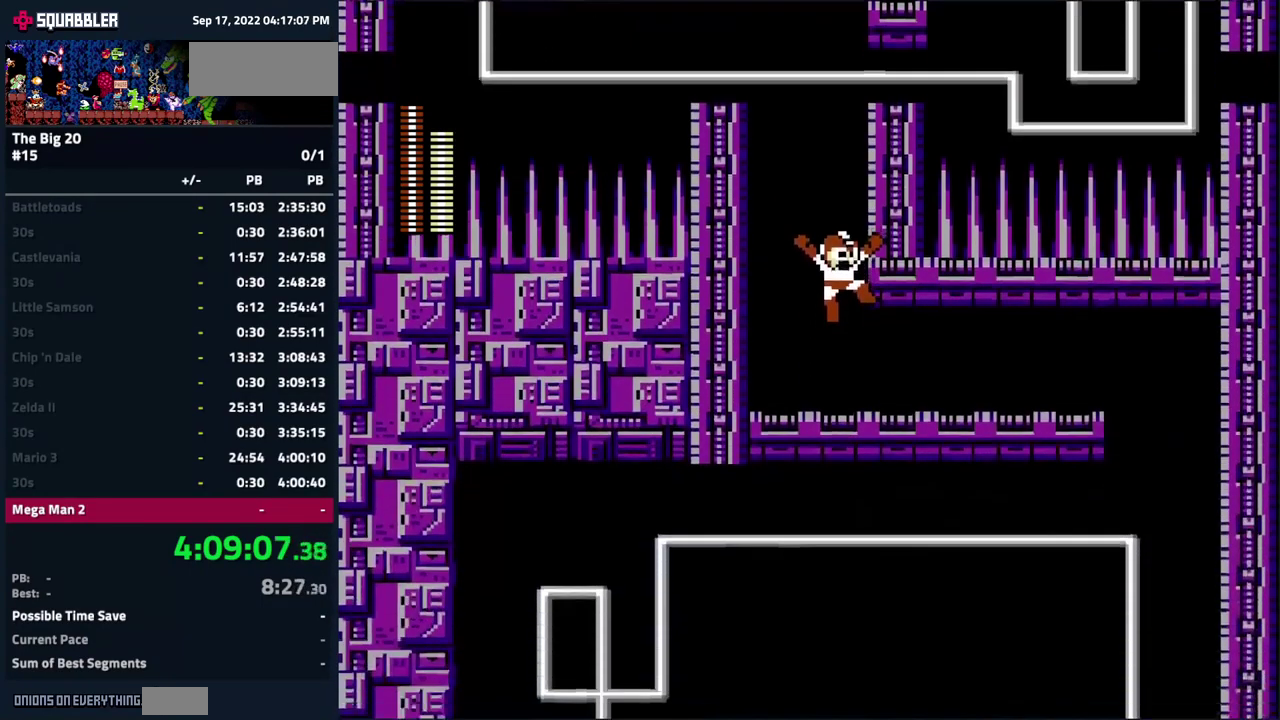
{"buttons": ["DPAD_RIGHT"], "events": []}
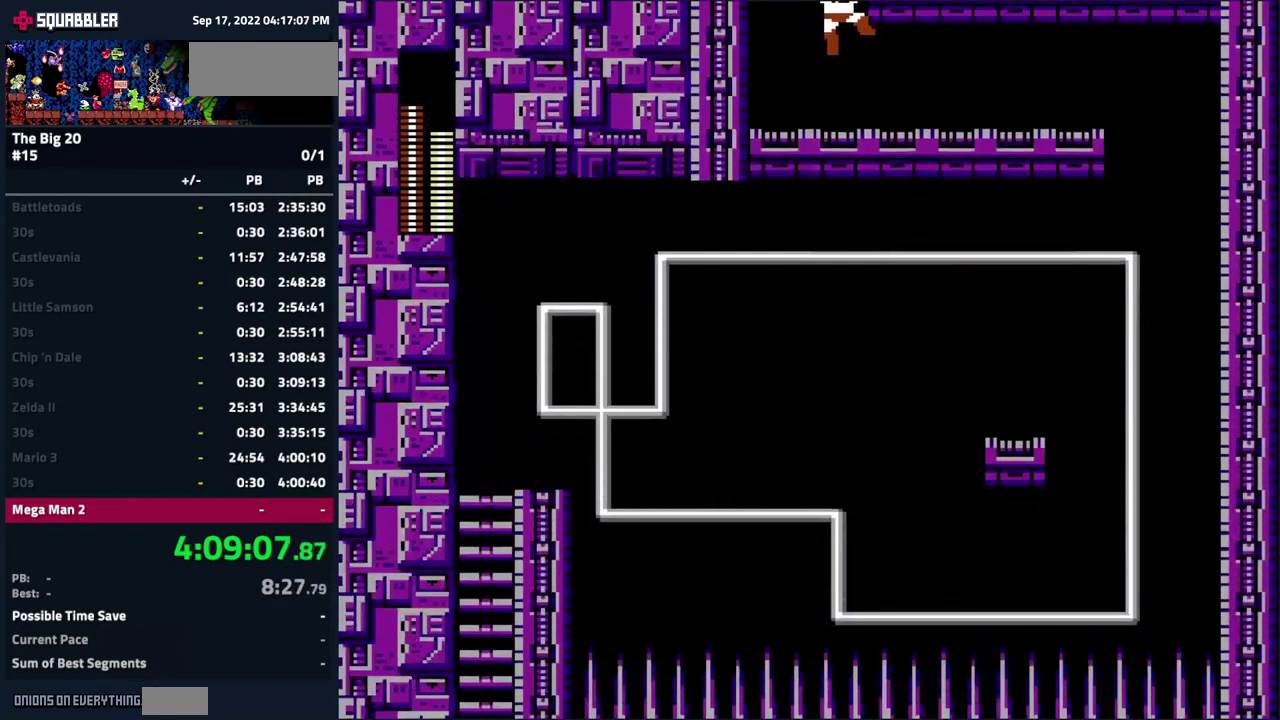
{"buttons": ["DPAD_RIGHT"], "events": []}
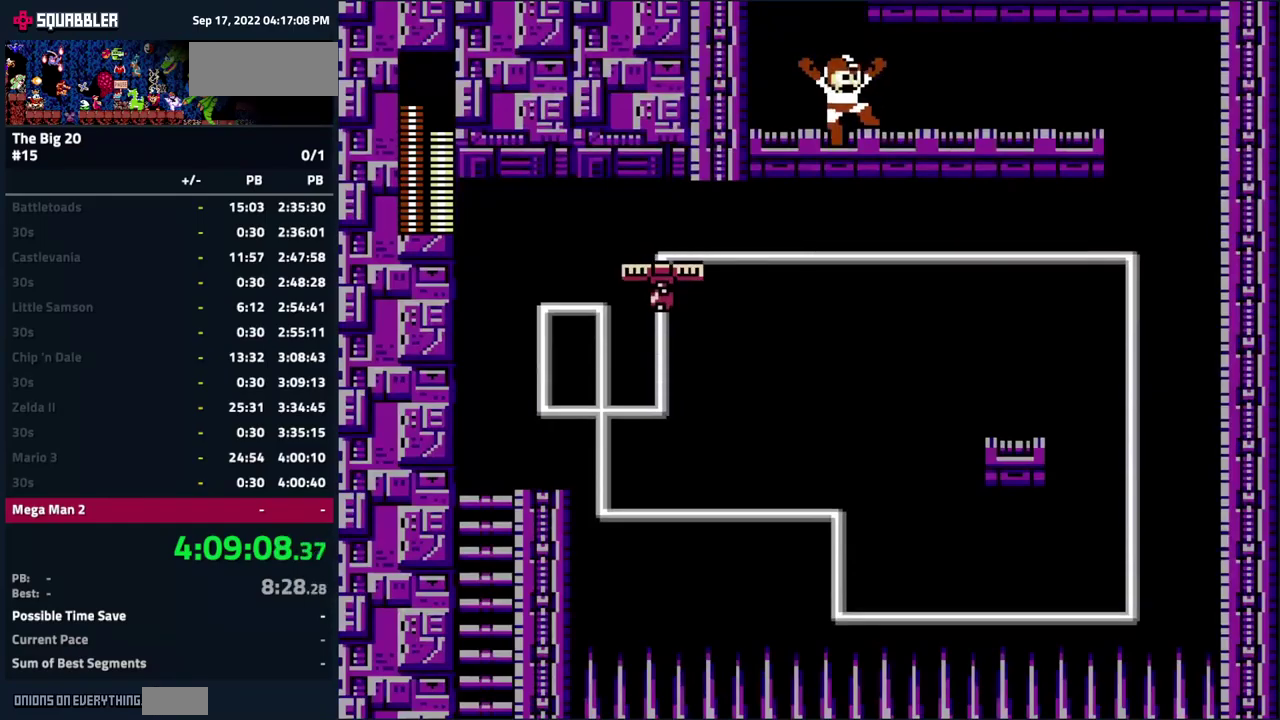
{"buttons": ["DPAD_RIGHT"], "events": []}
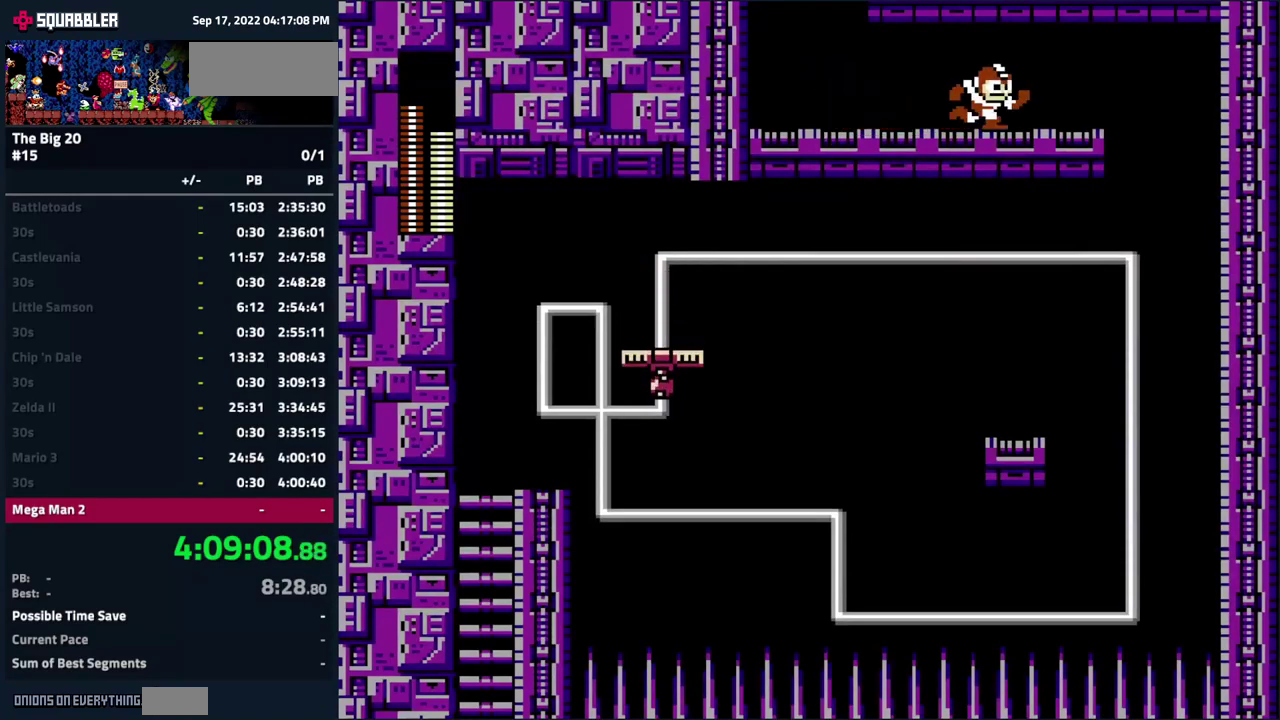
{"buttons": ["DPAD_LEFT"], "events": [[433, "DPAD_RIGHT", "up"], [450, "DPAD_LEFT", "down"]]}
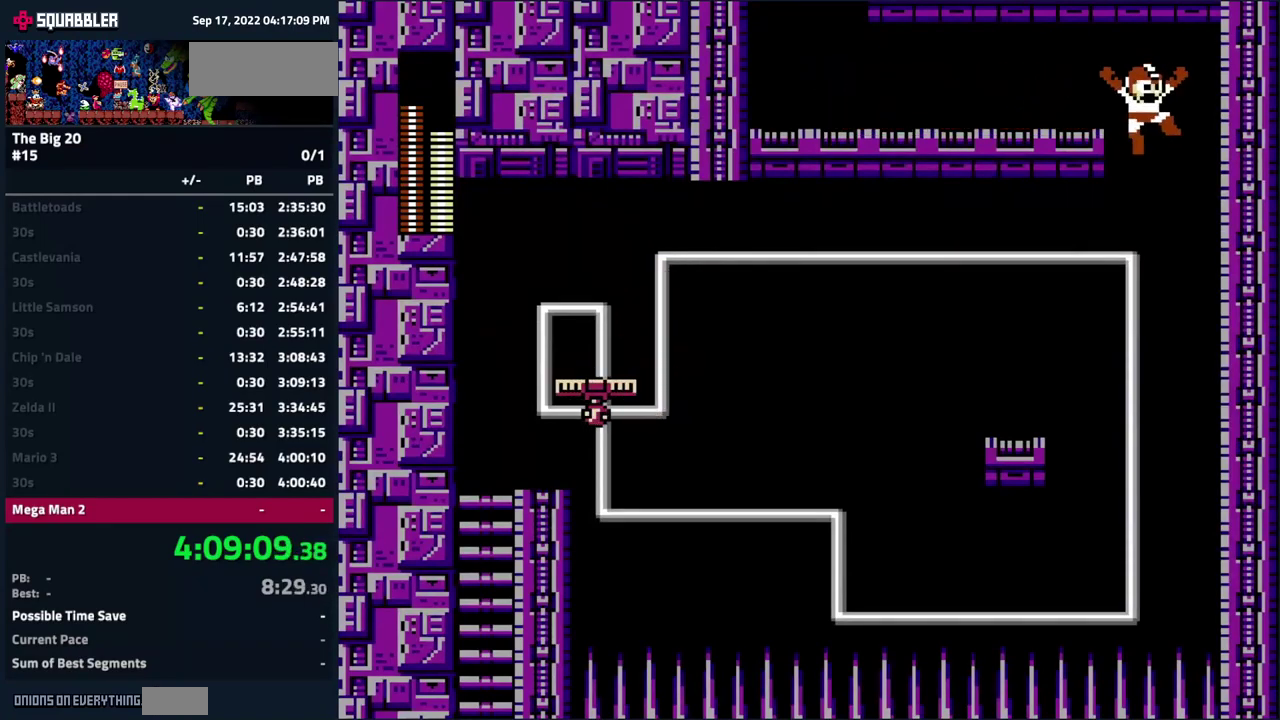
{"buttons": [], "events": [[233, "START", "down"], [450, "START", "up"], [467, "DPAD_LEFT", "up"]]}
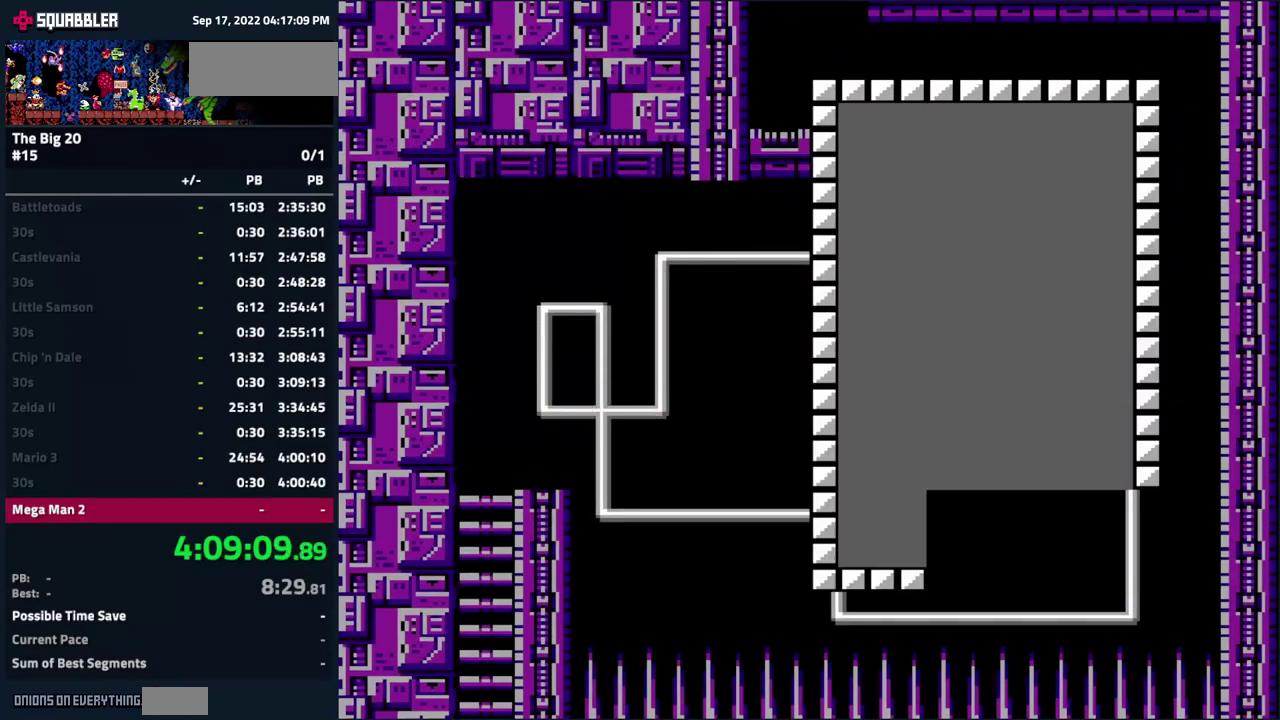
{"buttons": ["DPAD_LEFT", "START"], "events": [[250, "DPAD_DOWN", "down"], [350, "DPAD_DOWN", "up"], [417, "START", "down"], [500, "DPAD_LEFT", "down"]]}
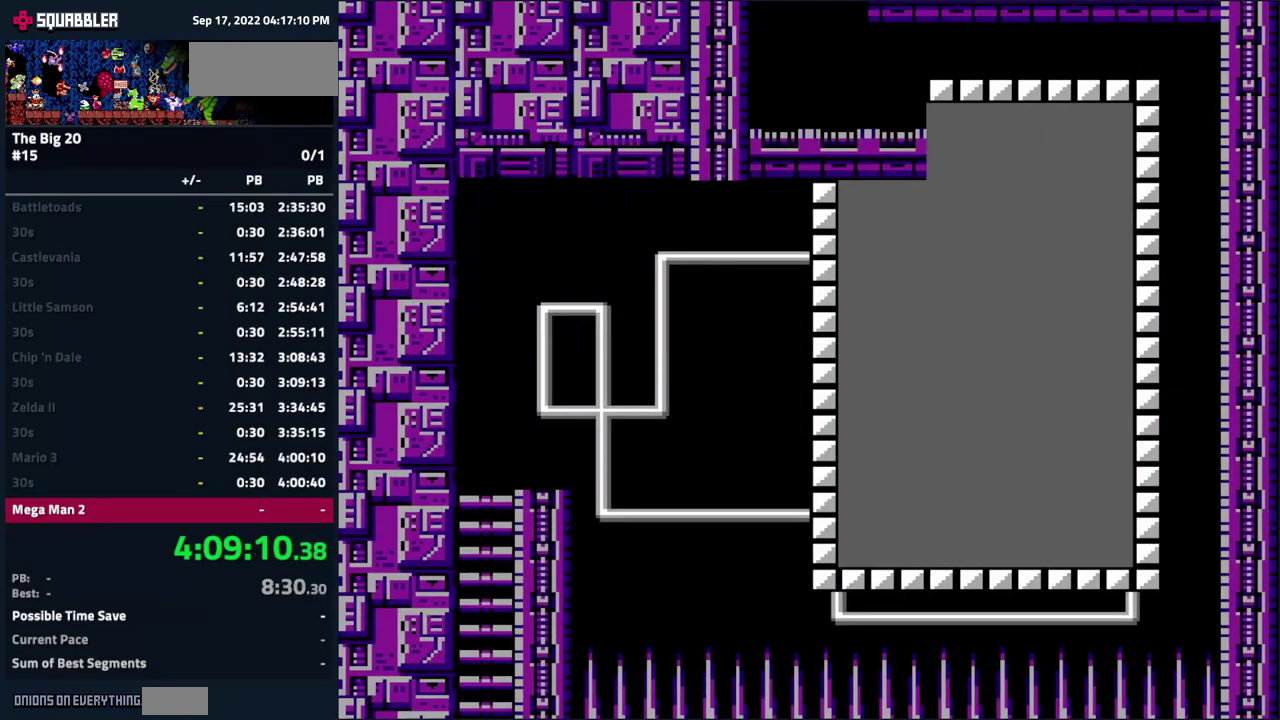
{"buttons": ["DPAD_LEFT"], "events": [[50, "START", "up"]]}
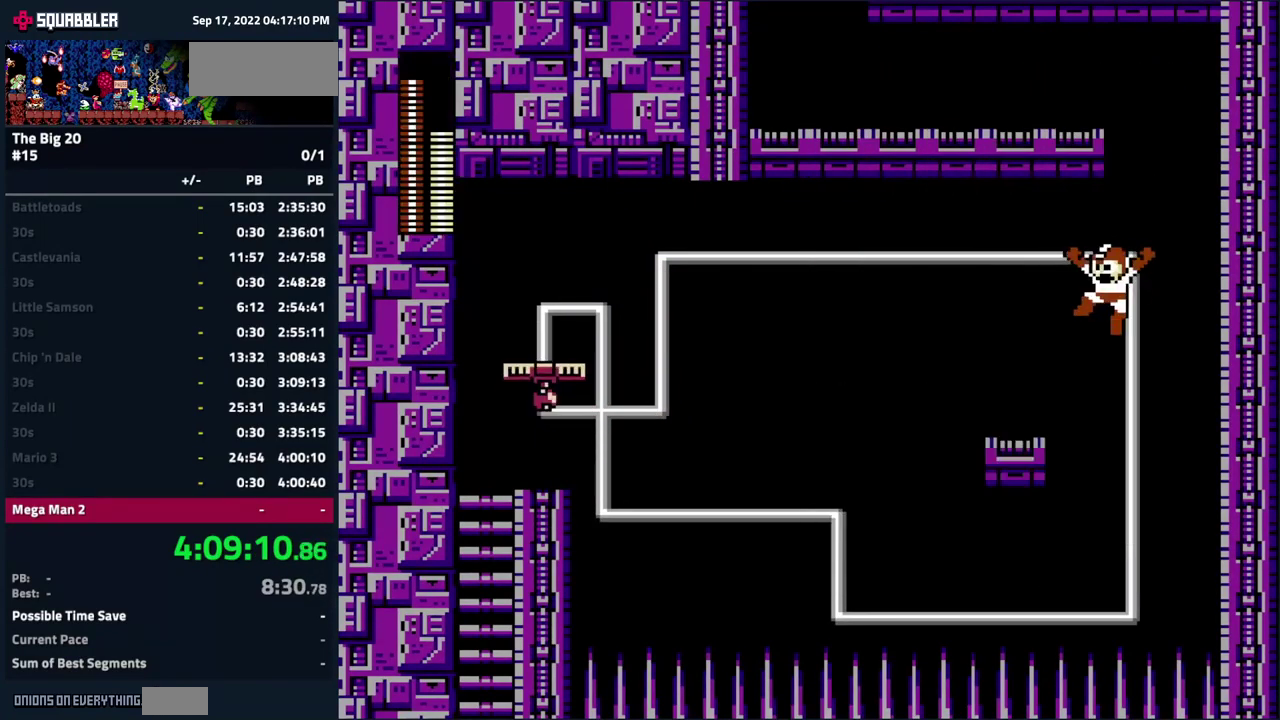
{"buttons": [], "events": [[233, "DPAD_LEFT", "up"], [283, "B", "down"], [367, "B", "up"]]}
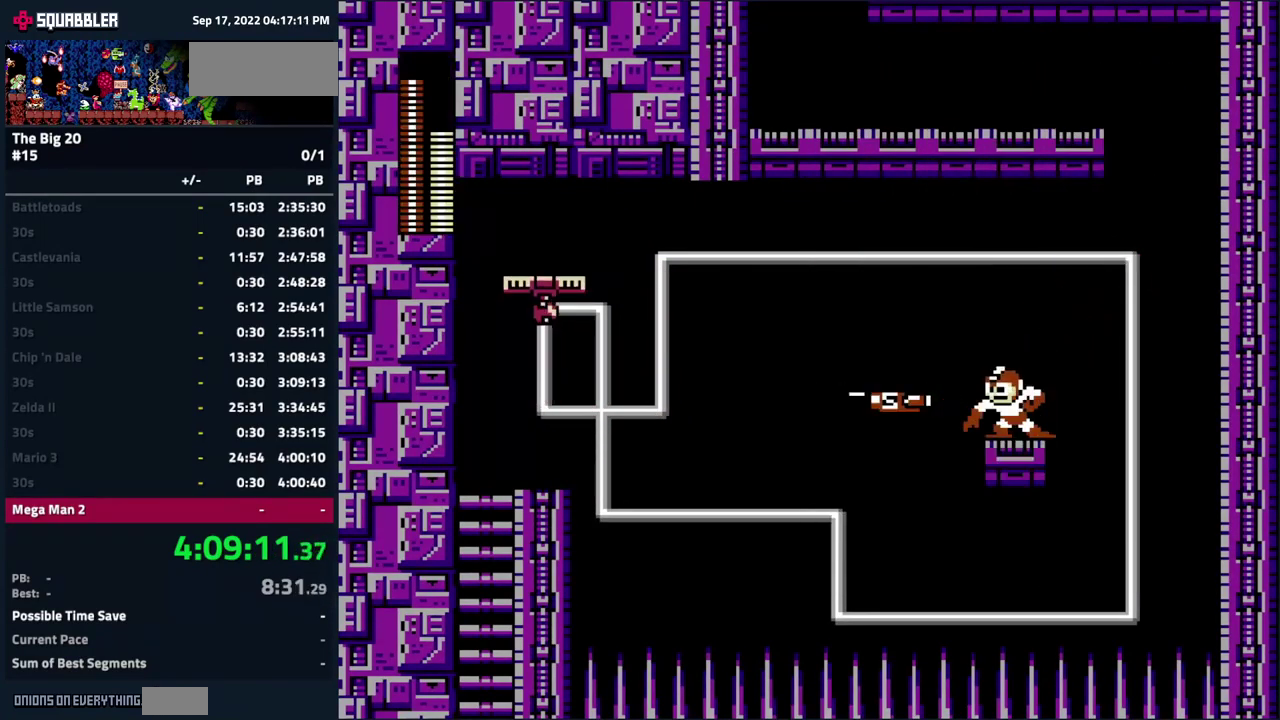
{"buttons": [], "events": [[17, "DPAD_LEFT", "down"], [50, "A", "down"], [217, "A", "up"], [450, "DPAD_LEFT", "up"]]}
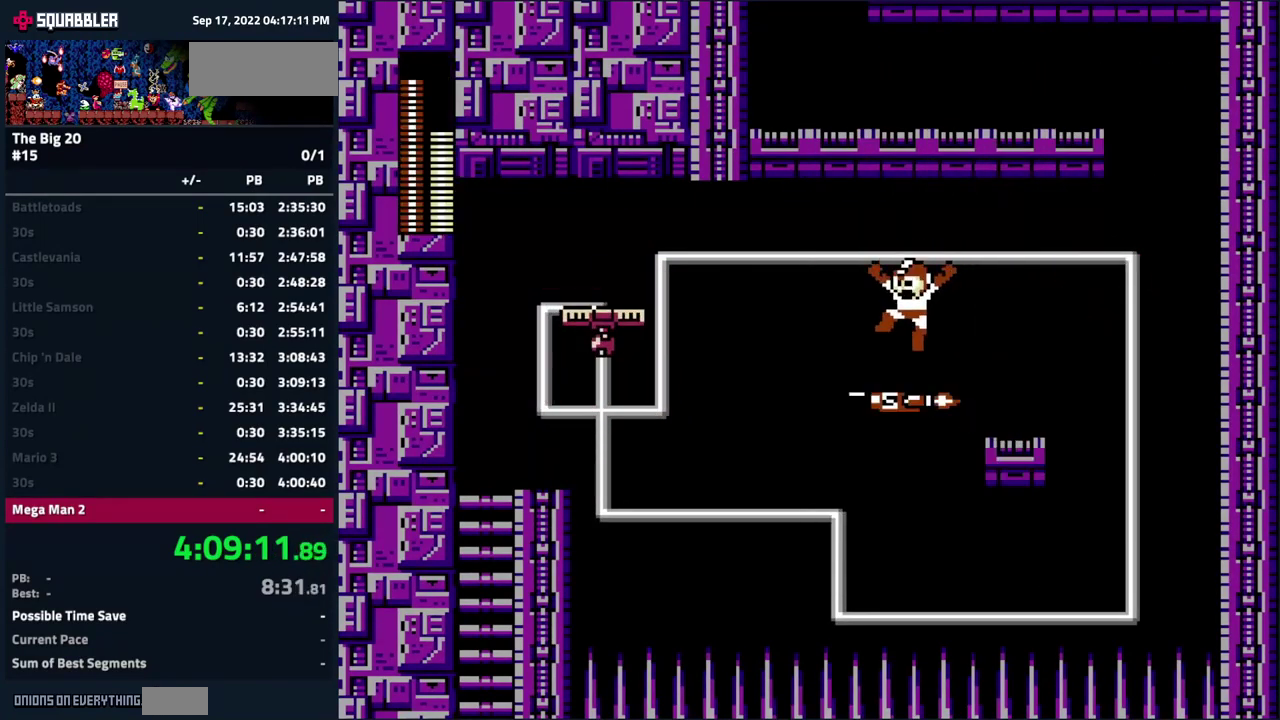
{"buttons": [], "events": []}
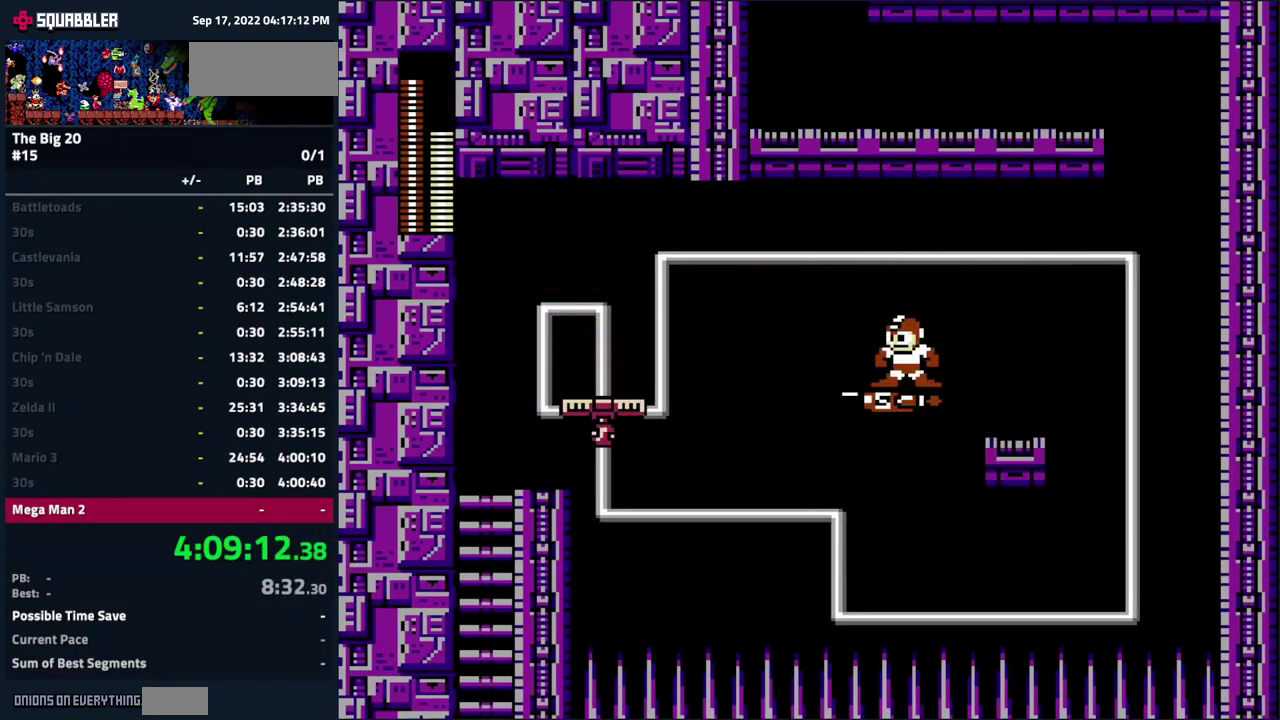
{"buttons": [], "events": []}
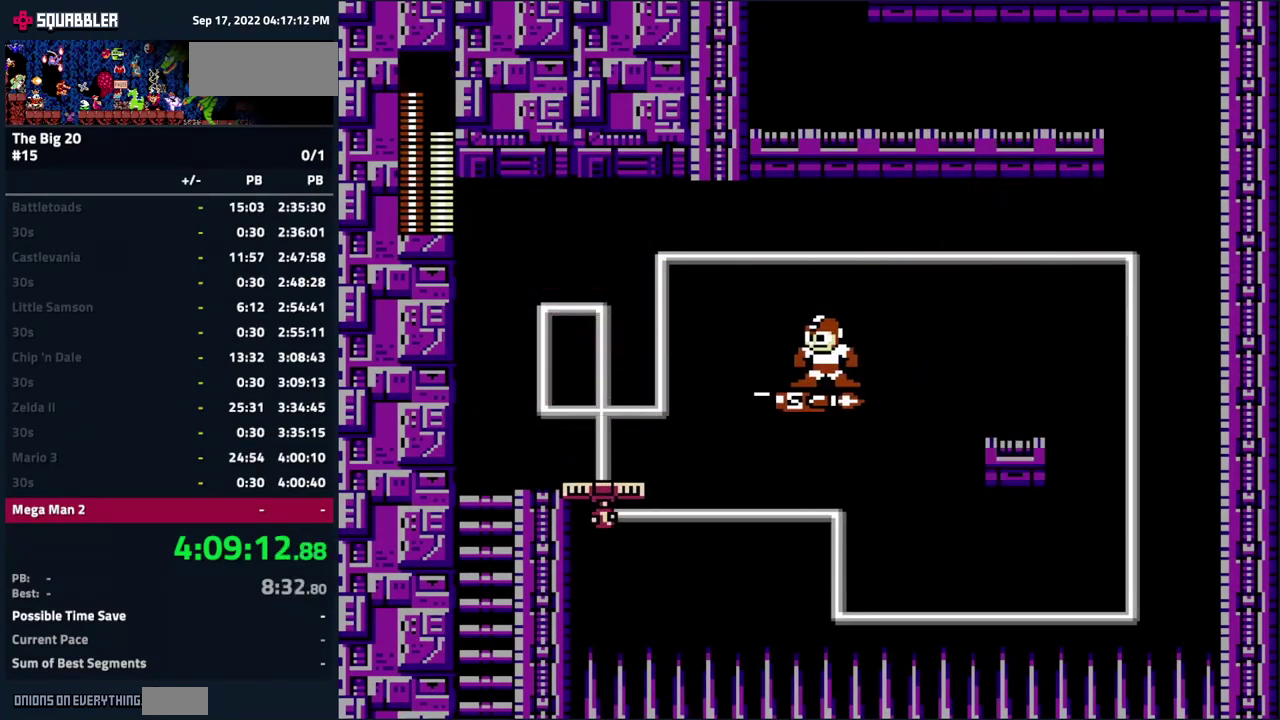
{"buttons": ["A", "DPAD_LEFT"], "events": [[333, "DPAD_LEFT", "down"], [433, "A", "down"]]}
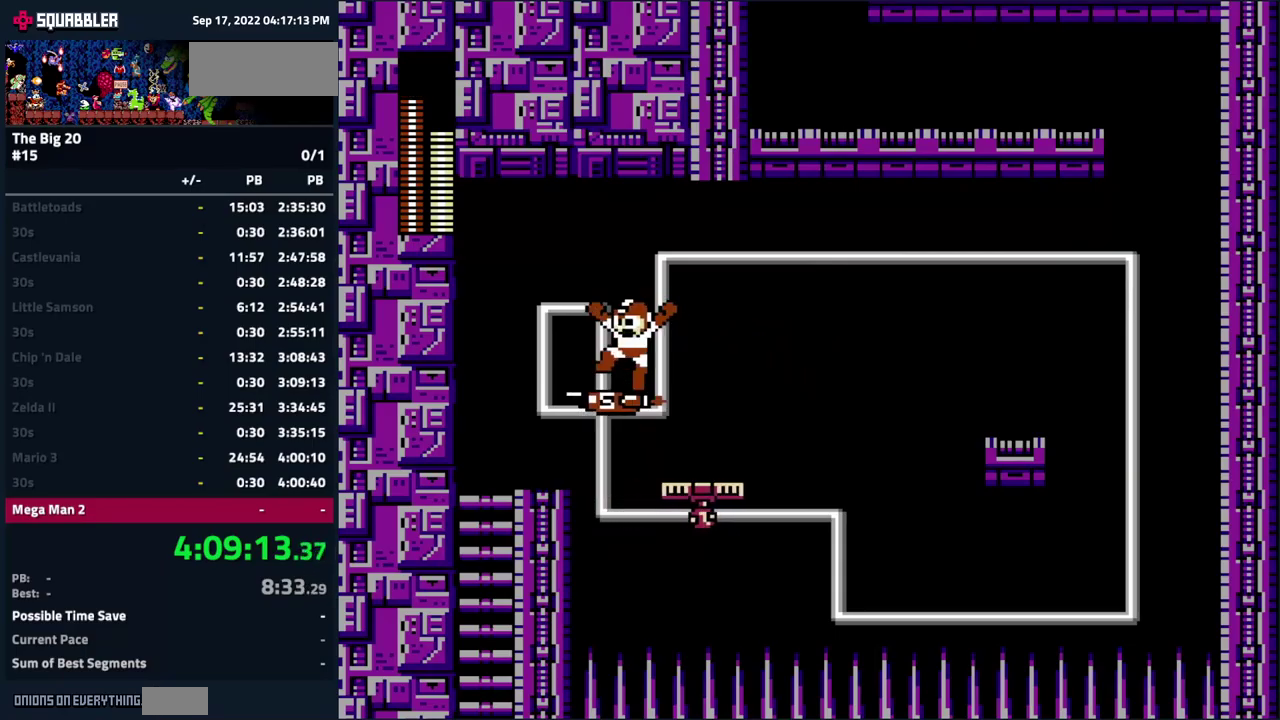
{"buttons": ["DPAD_LEFT"], "events": [[67, "A", "up"], [84, "DPAD_LEFT", "up"], [167, "DPAD_LEFT", "down"]]}
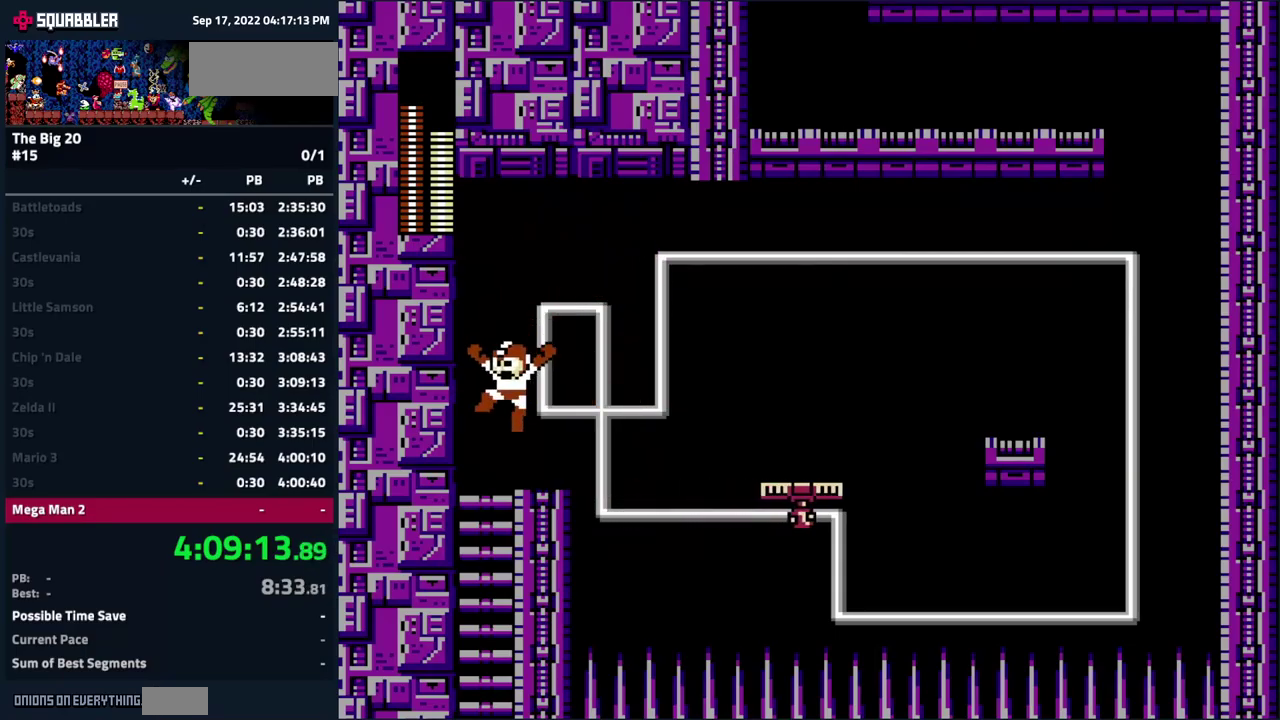
{"buttons": [], "events": [[17, "DPAD_DOWN", "down"], [67, "DPAD_LEFT", "up"], [117, "DPAD_RIGHT", "down"], [184, "DPAD_DOWN", "up"], [200, "A", "down"], [284, "A", "up"], [284, "DPAD_RIGHT", "up"]]}
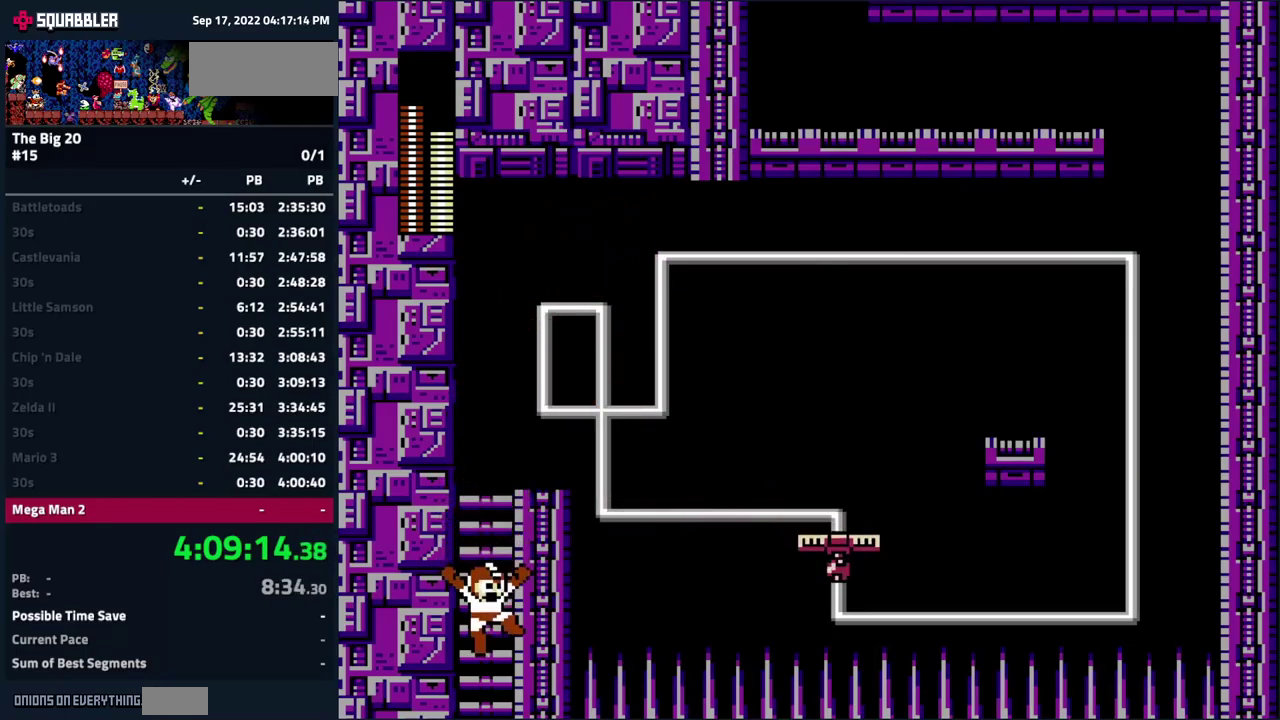
{"buttons": [], "events": []}
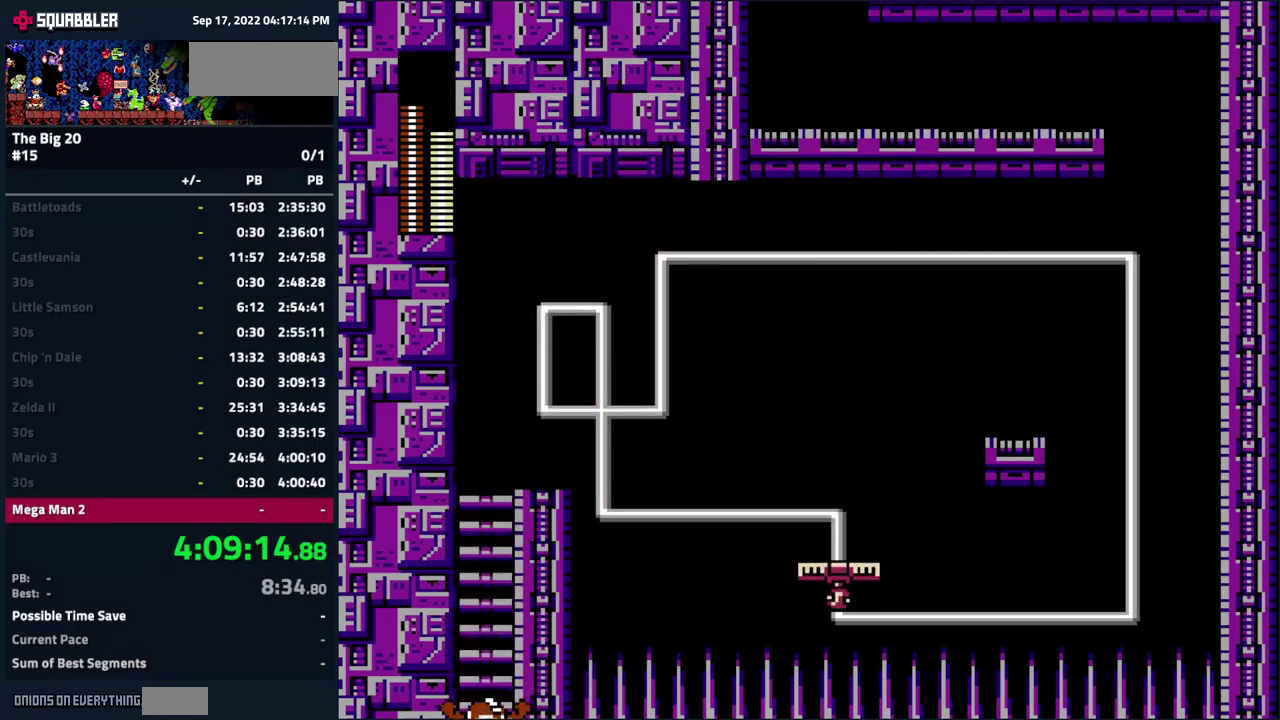
{"buttons": [], "events": []}